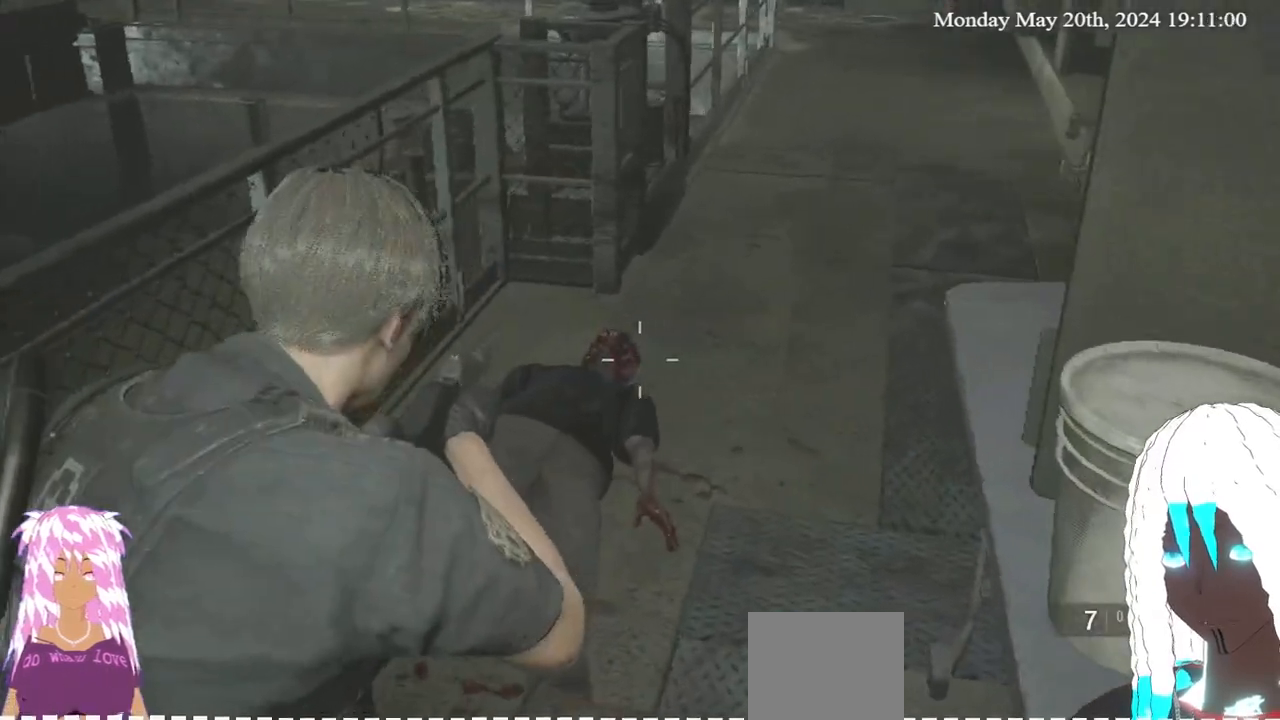
Gameplay with a controller (PlayStation layout); each line is a JSON object with the inputs held at the frame after it (dt_ms = milliseconds from this image to that frame). "events" lists button and stick changes between this image and that frame as [ms after this image, input, new state], when the widget could be followed in between.
{"dt_ms": 500, "buttons": ["L2"], "left_stick": "center", "right_stick": "center", "events": [[33, "right_stick", "center"], [217, "right_stick", "down-right"], [317, "right_stick", "center"]]}
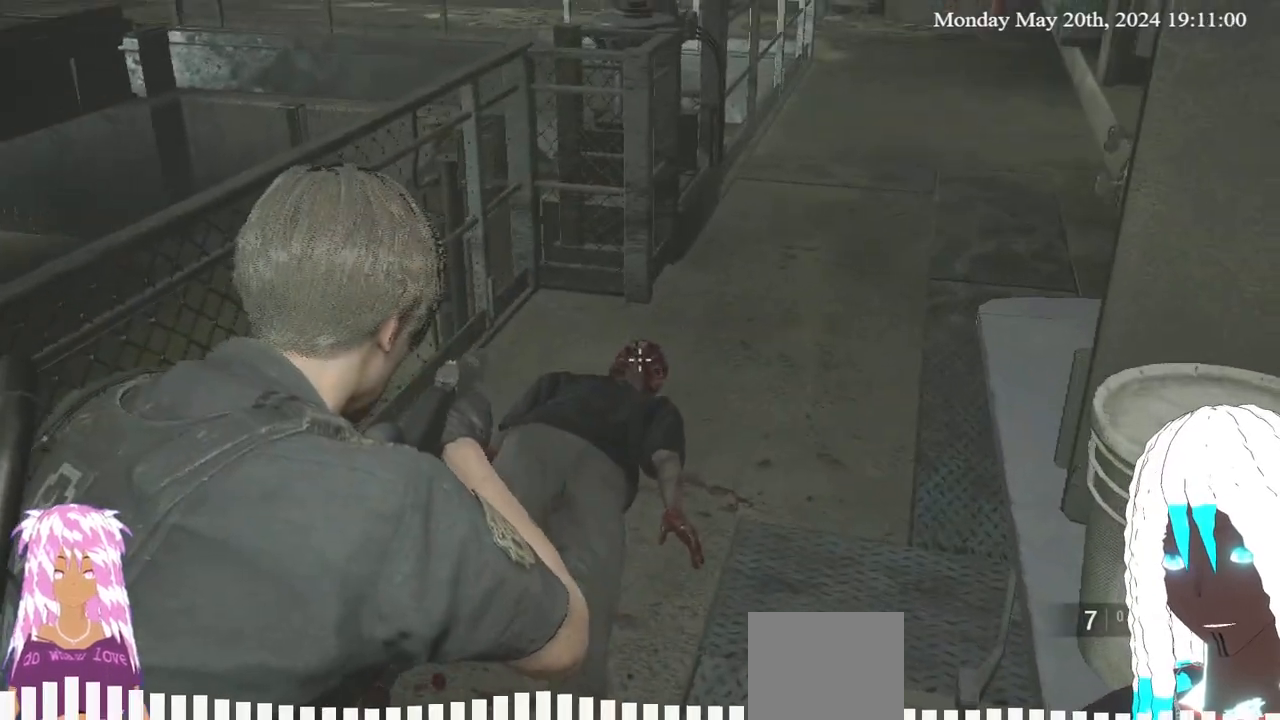
{"dt_ms": 500, "buttons": ["L2", "R2"], "left_stick": "center", "right_stick": "center", "events": [[417, "R2", "down"]]}
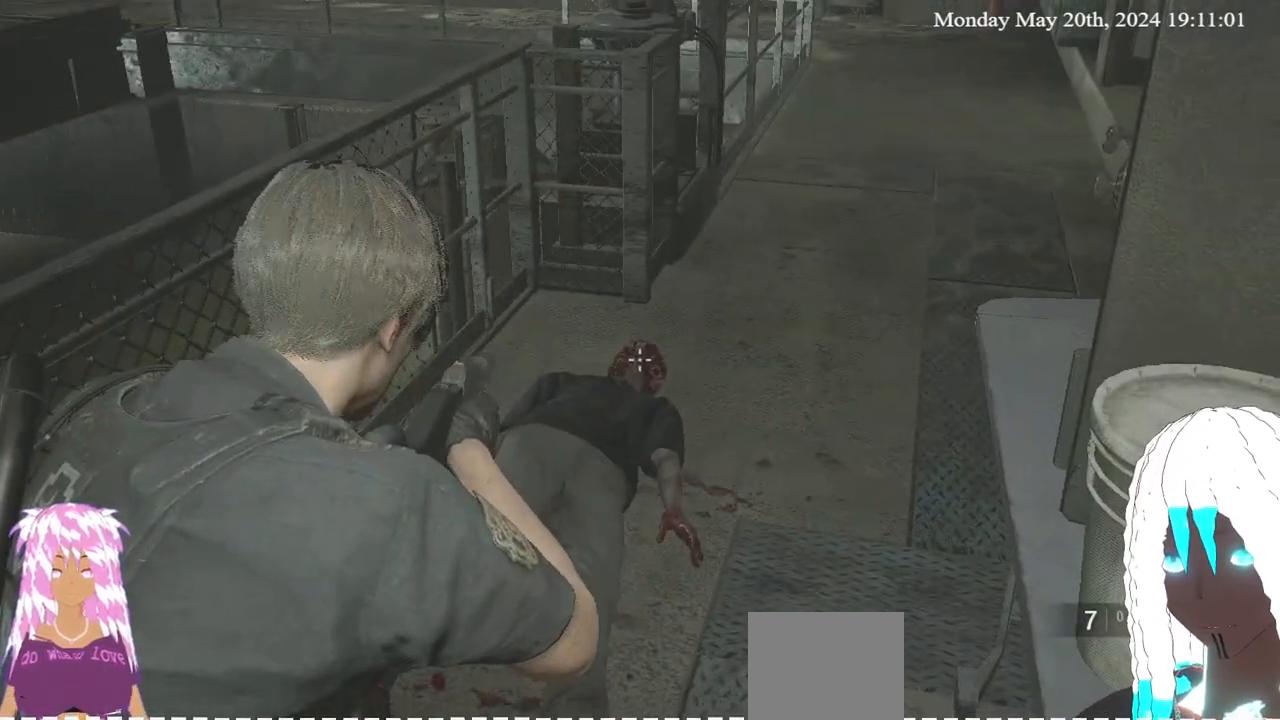
{"dt_ms": 500, "buttons": ["L2"], "left_stick": "center", "right_stick": "center", "events": [[67, "R2", "up"]]}
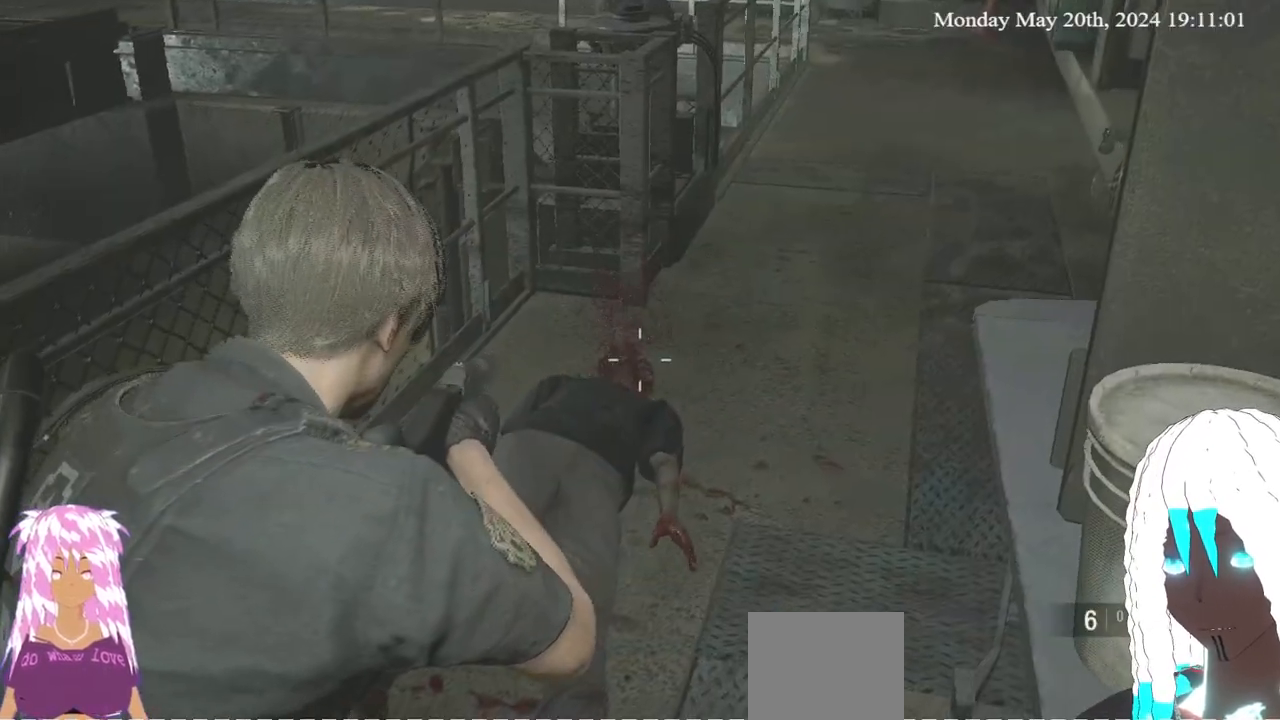
{"dt_ms": 500, "buttons": ["L2", "R2"], "left_stick": "center", "right_stick": "center", "events": [[500, "R2", "down"]]}
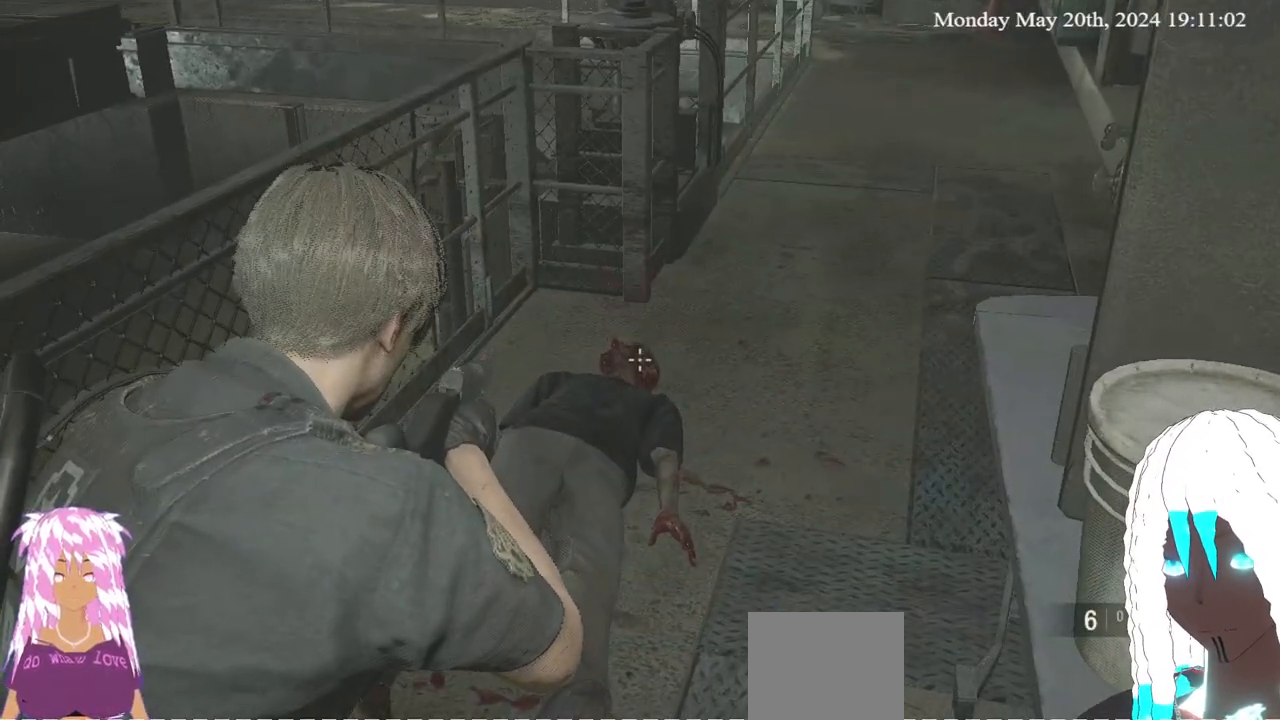
{"dt_ms": 500, "buttons": ["L2"], "left_stick": "center", "right_stick": "center", "events": [[150, "R2", "up"]]}
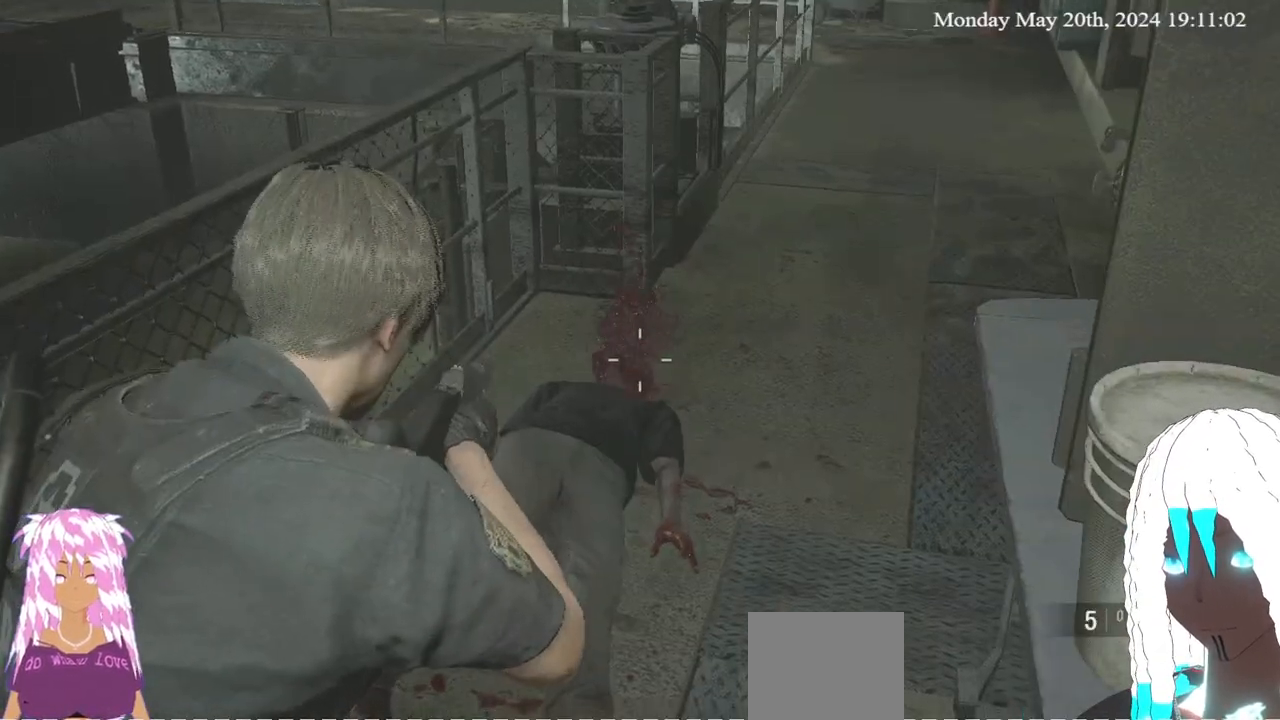
{"dt_ms": 500, "buttons": ["L2"], "left_stick": "center", "right_stick": "center", "events": []}
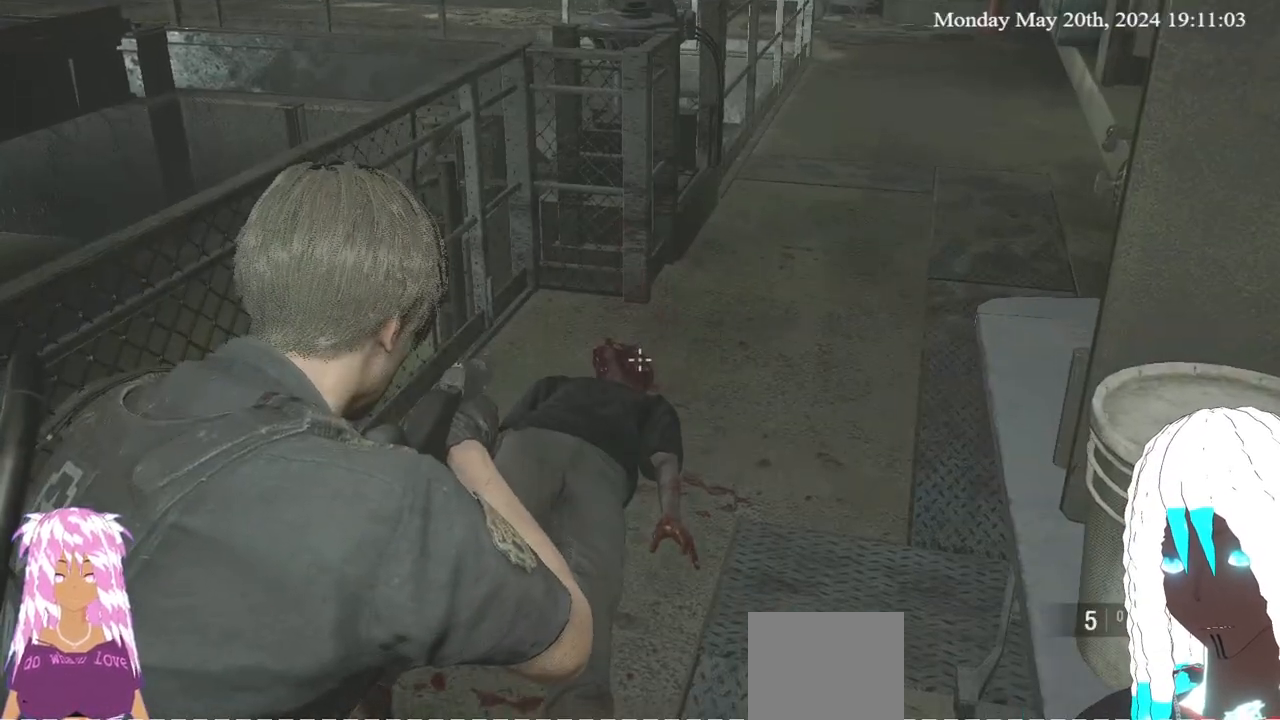
{"dt_ms": 500, "buttons": ["L2"], "left_stick": "center", "right_stick": "center", "events": [[317, "R2", "down"], [433, "R2", "up"]]}
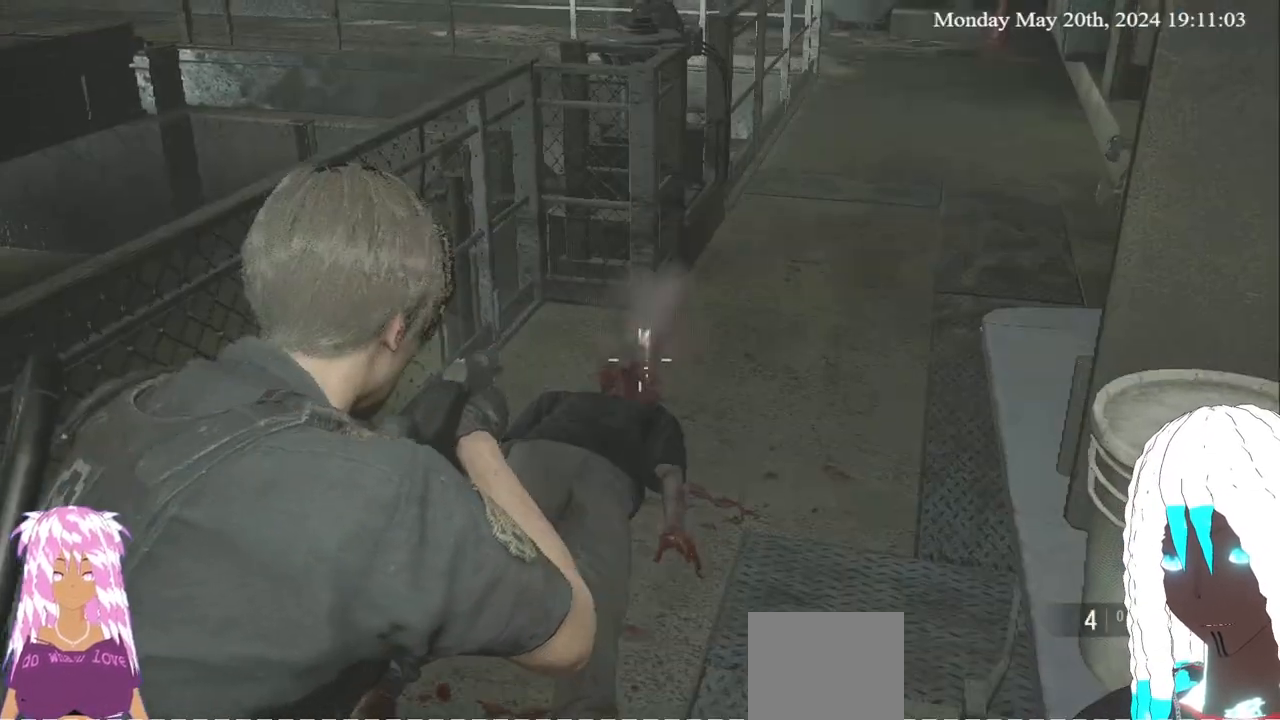
{"dt_ms": 500, "buttons": ["L2"], "left_stick": "center", "right_stick": "center", "events": []}
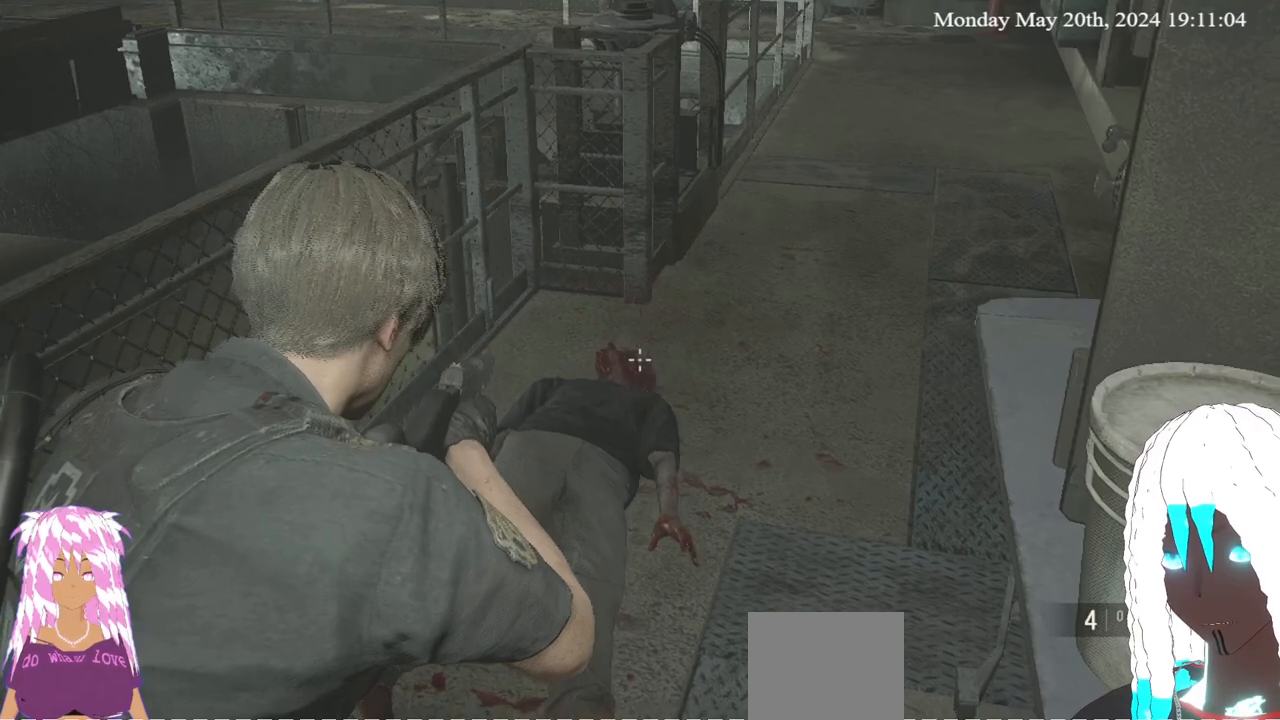
{"dt_ms": 500, "buttons": ["L2"], "left_stick": "center", "right_stick": "center", "events": []}
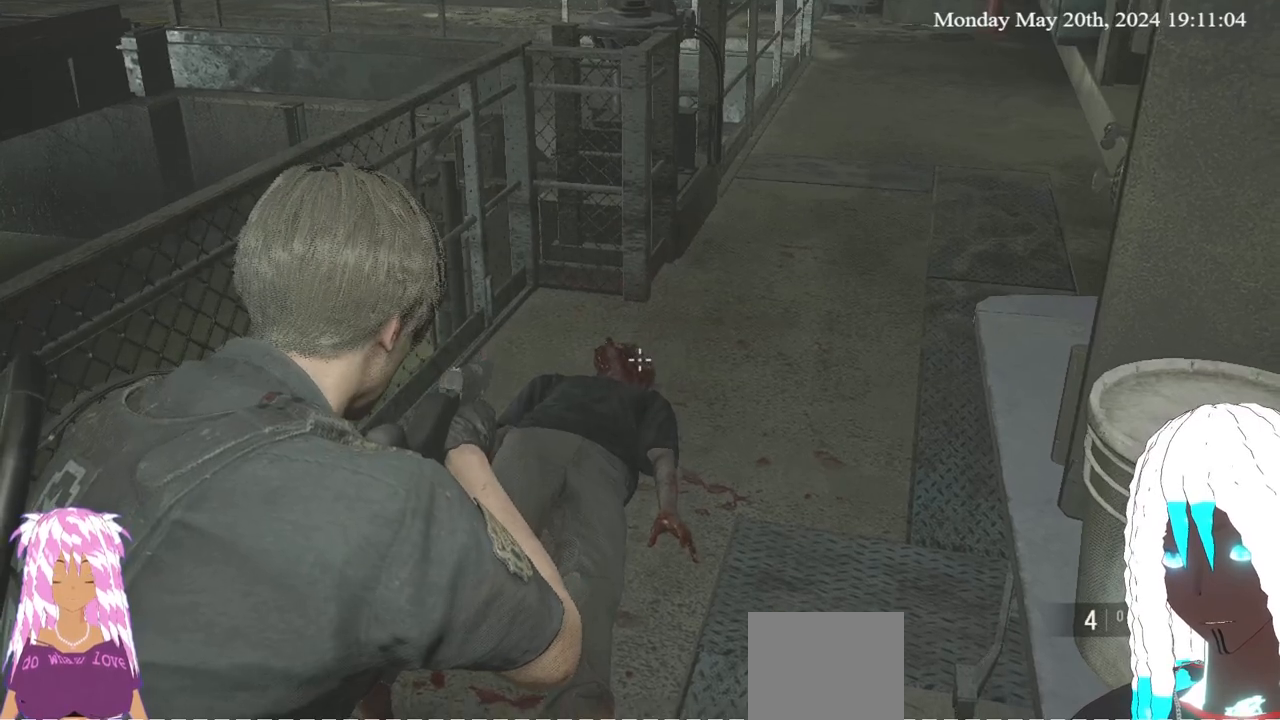
{"dt_ms": 500, "buttons": ["L2", "R2"], "left_stick": "center", "right_stick": "center", "events": [[433, "R2", "down"]]}
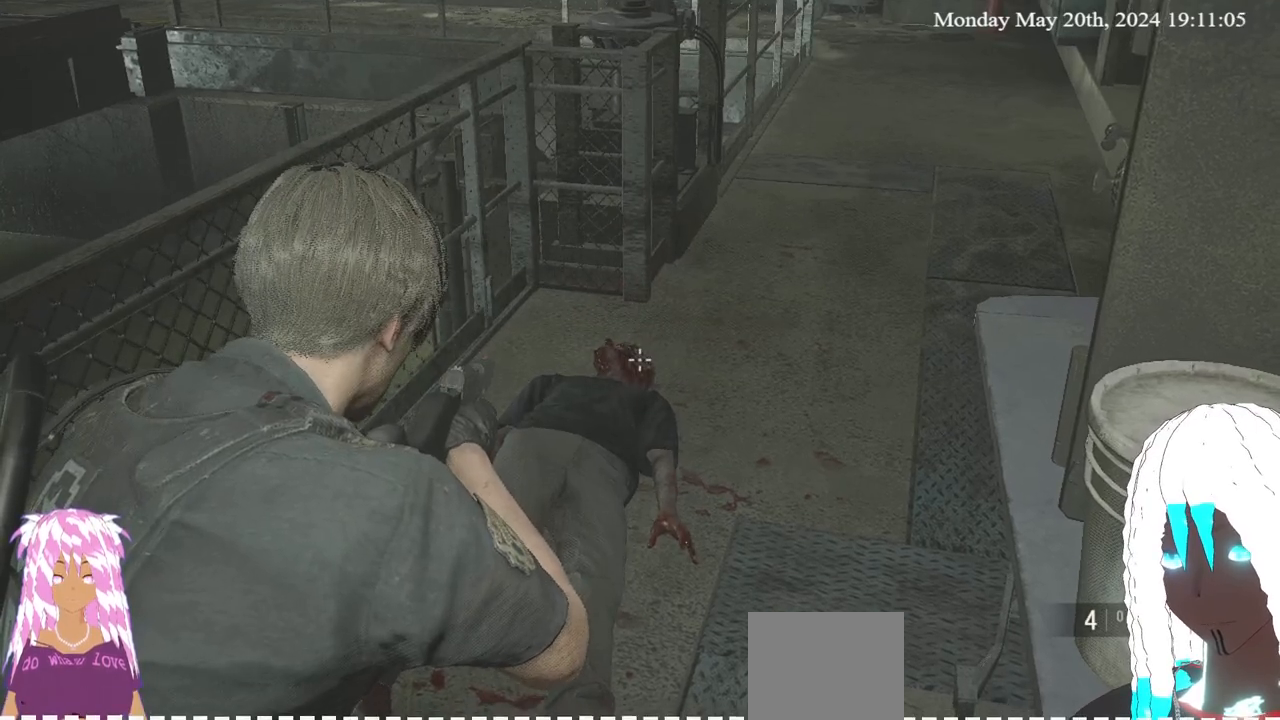
{"dt_ms": 500, "buttons": ["L2"], "left_stick": "center", "right_stick": "center", "events": [[50, "R2", "up"]]}
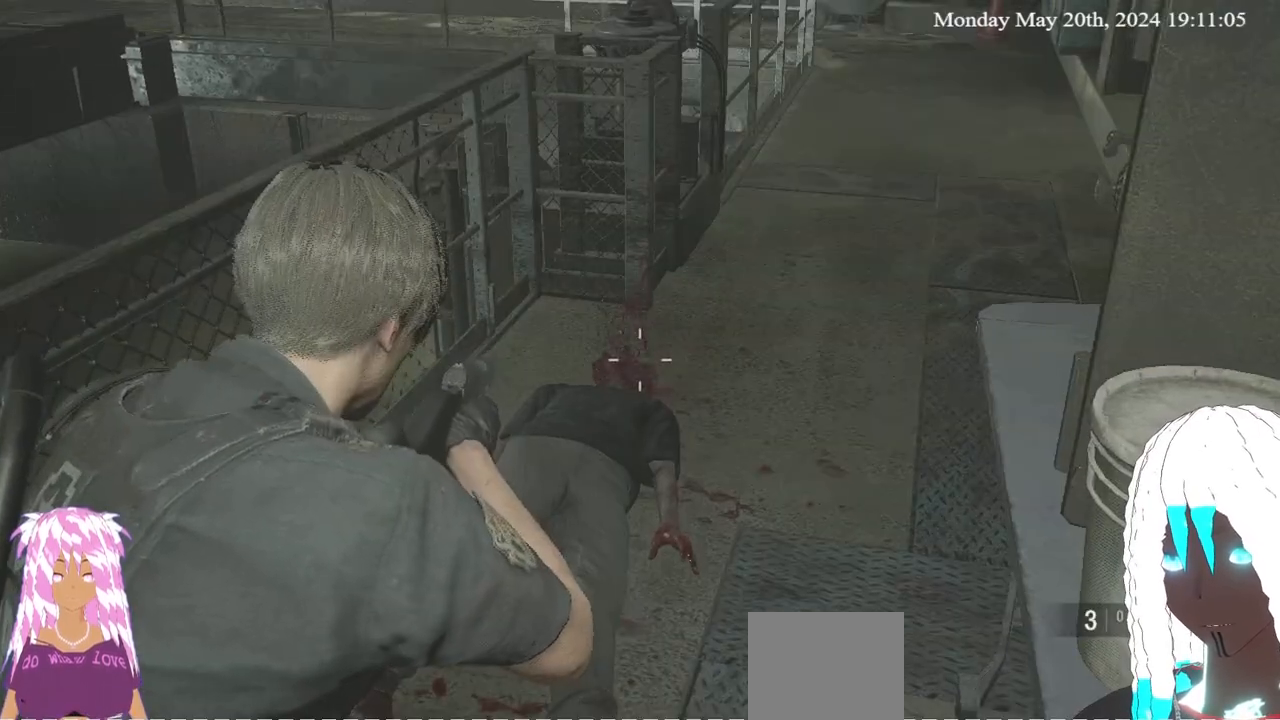
{"dt_ms": 500, "buttons": ["L3"], "left_stick": "up-right", "right_stick": "center", "events": [[183, "L2", "up"], [183, "left_stick", "right"], [267, "SQUARE", "down"], [267, "left_stick", "up-right"], [367, "SQUARE", "up"], [383, "L3", "down"]]}
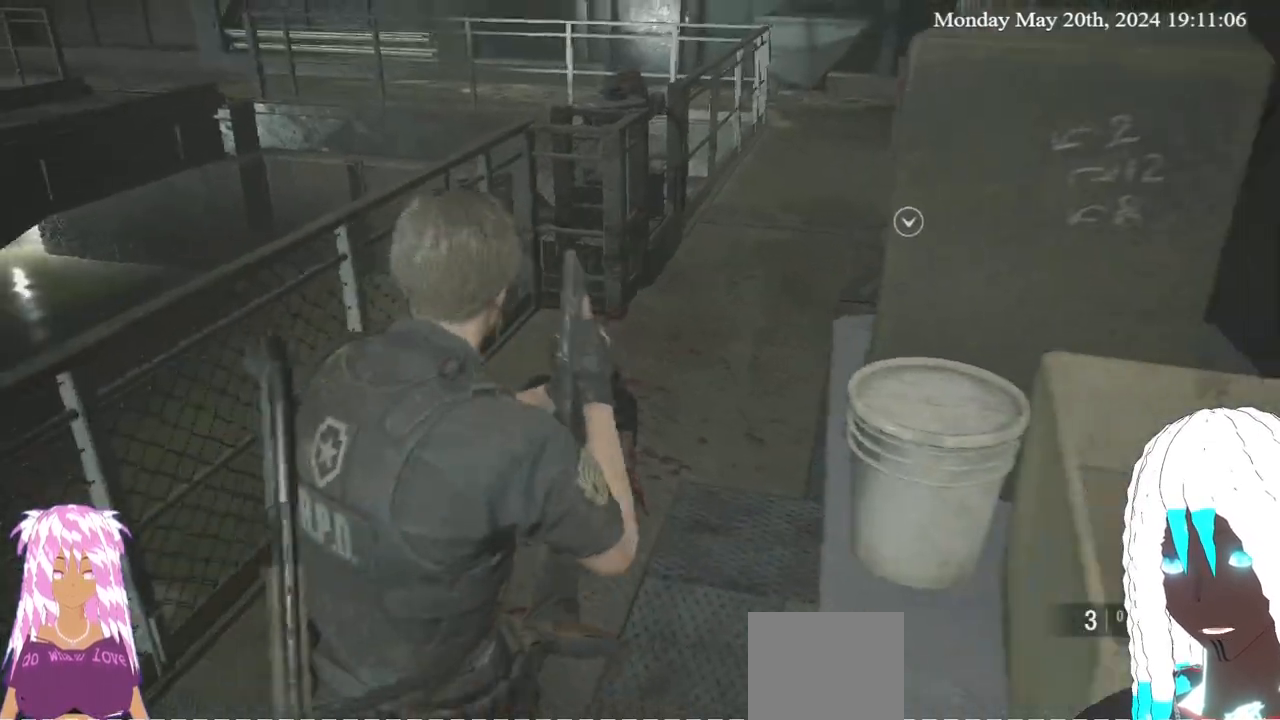
{"dt_ms": 500, "buttons": [], "left_stick": "up", "right_stick": "center", "events": [[17, "left_stick", "up"], [133, "L3", "up"], [283, "right_stick", "right"], [417, "right_stick", "center"]]}
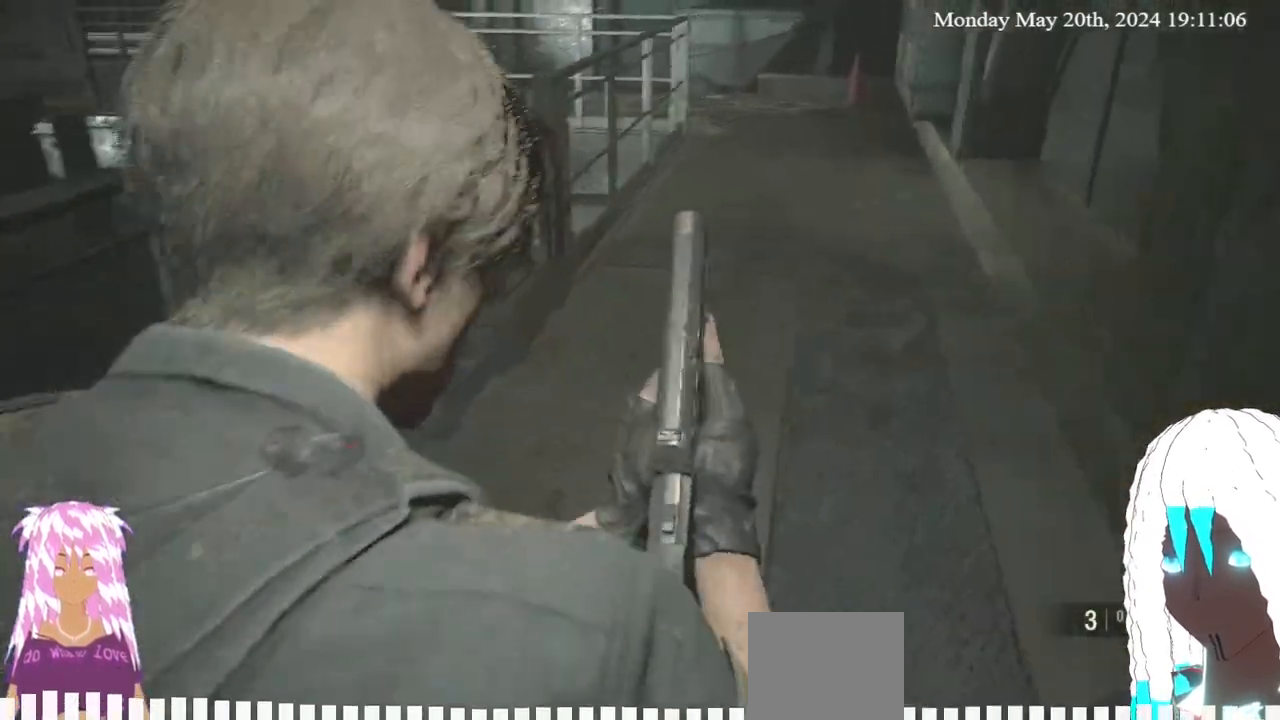
{"dt_ms": 500, "buttons": [], "left_stick": "up", "right_stick": "down", "events": [[417, "right_stick", "down"]]}
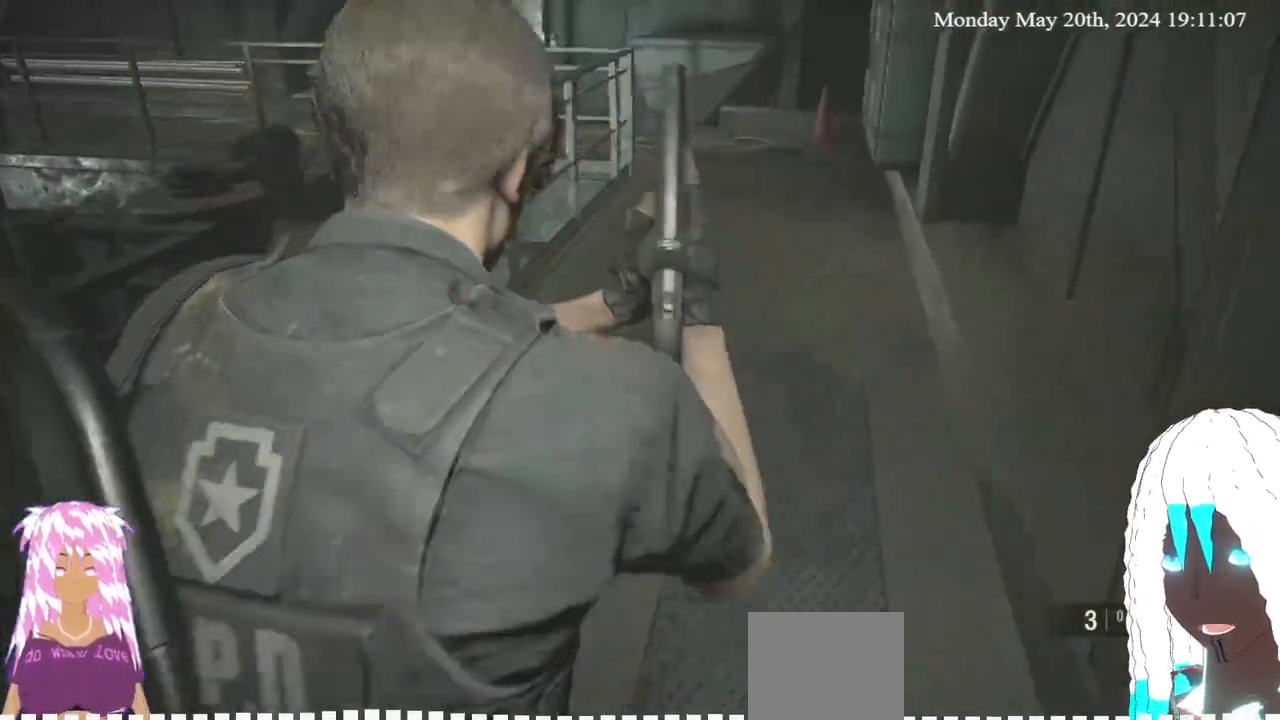
{"dt_ms": 500, "buttons": [], "left_stick": "up", "right_stick": "center", "events": [[33, "right_stick", "center"]]}
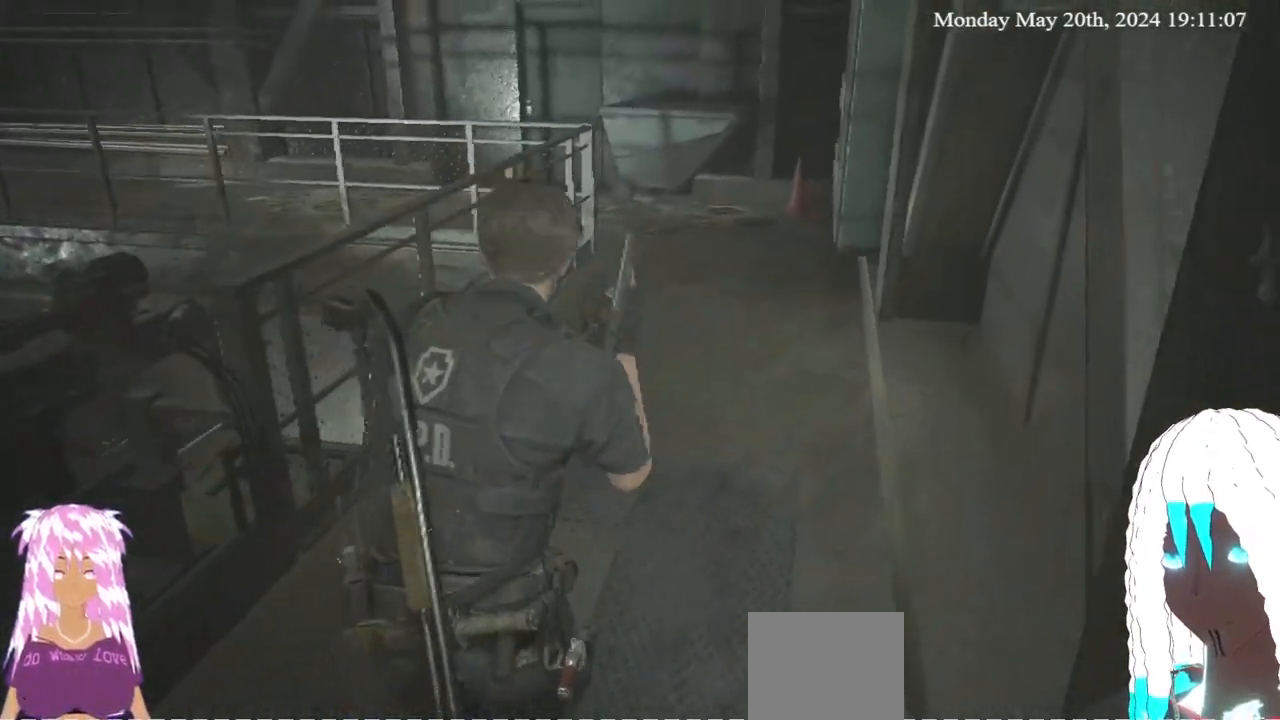
{"dt_ms": 500, "buttons": [], "left_stick": "up", "right_stick": "center", "events": [[133, "SQUARE", "down"], [250, "SQUARE", "up"]]}
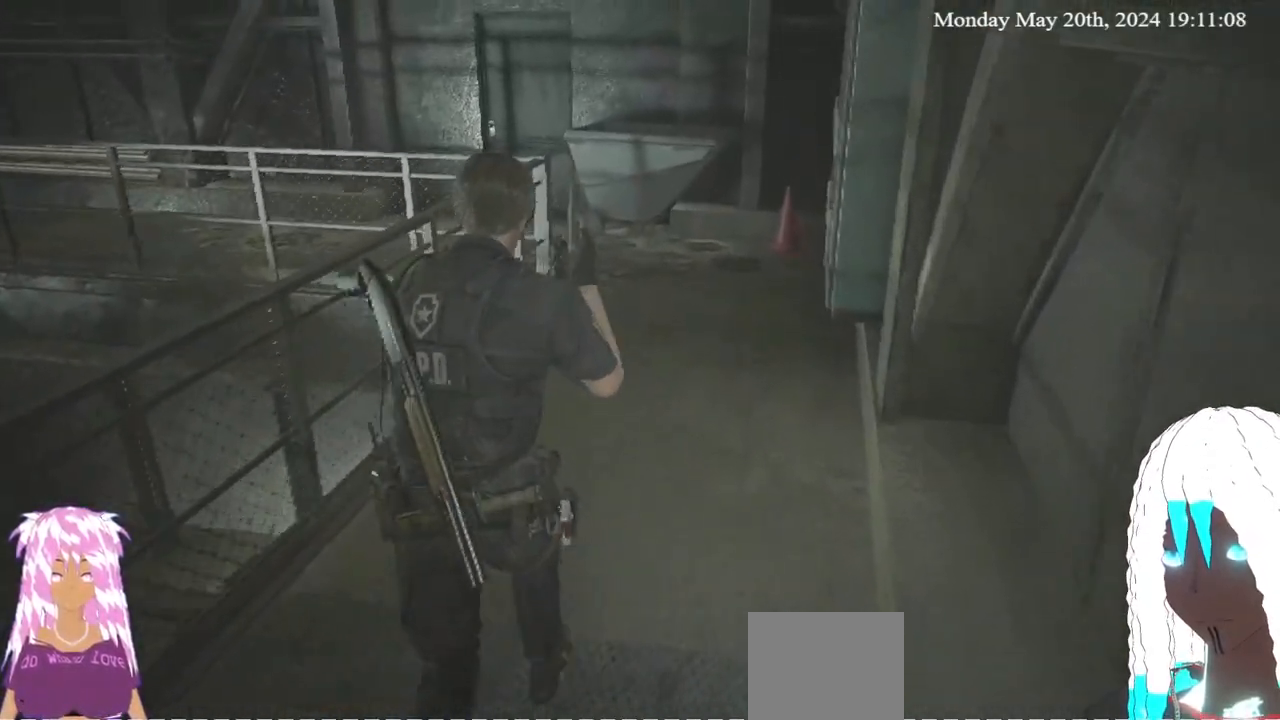
{"dt_ms": 500, "buttons": [], "left_stick": "up", "right_stick": "center", "events": []}
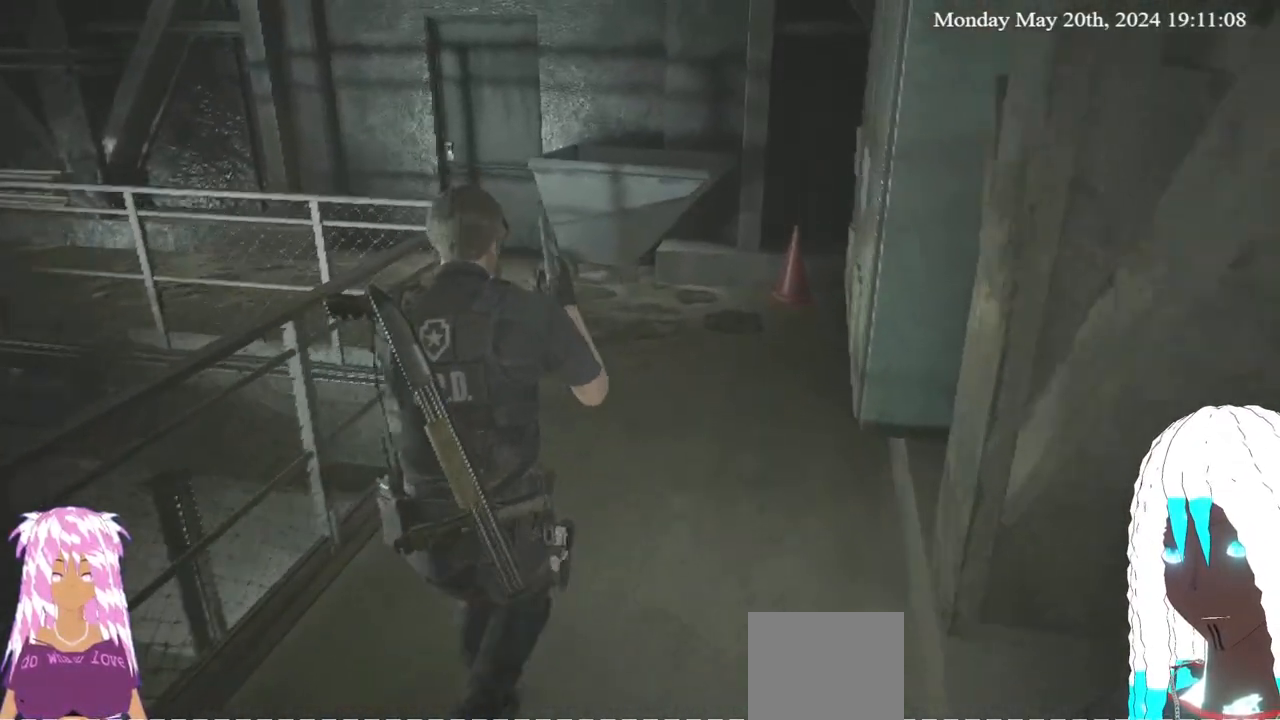
{"dt_ms": 500, "buttons": [], "left_stick": "up", "right_stick": "left", "events": [[283, "right_stick", "down-left"], [383, "right_stick", "left"]]}
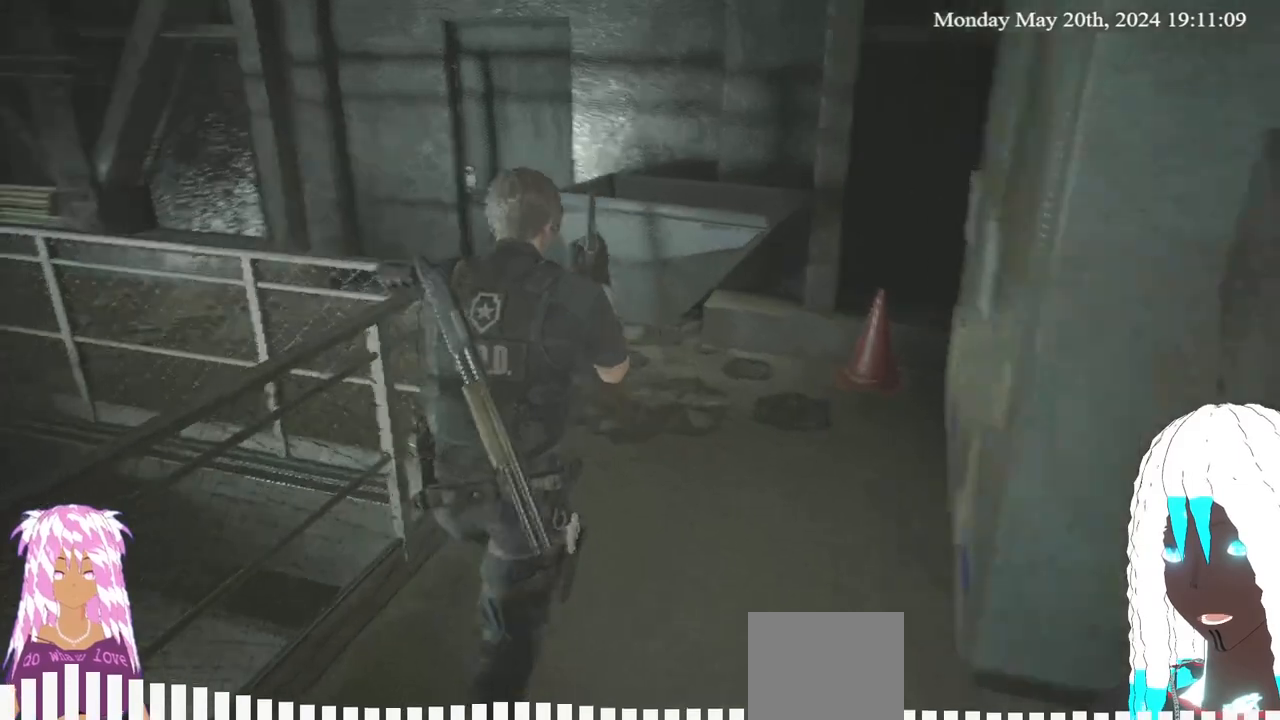
{"dt_ms": 500, "buttons": [], "left_stick": "up", "right_stick": "left", "events": [[200, "right_stick", "center"], [267, "right_stick", "left"]]}
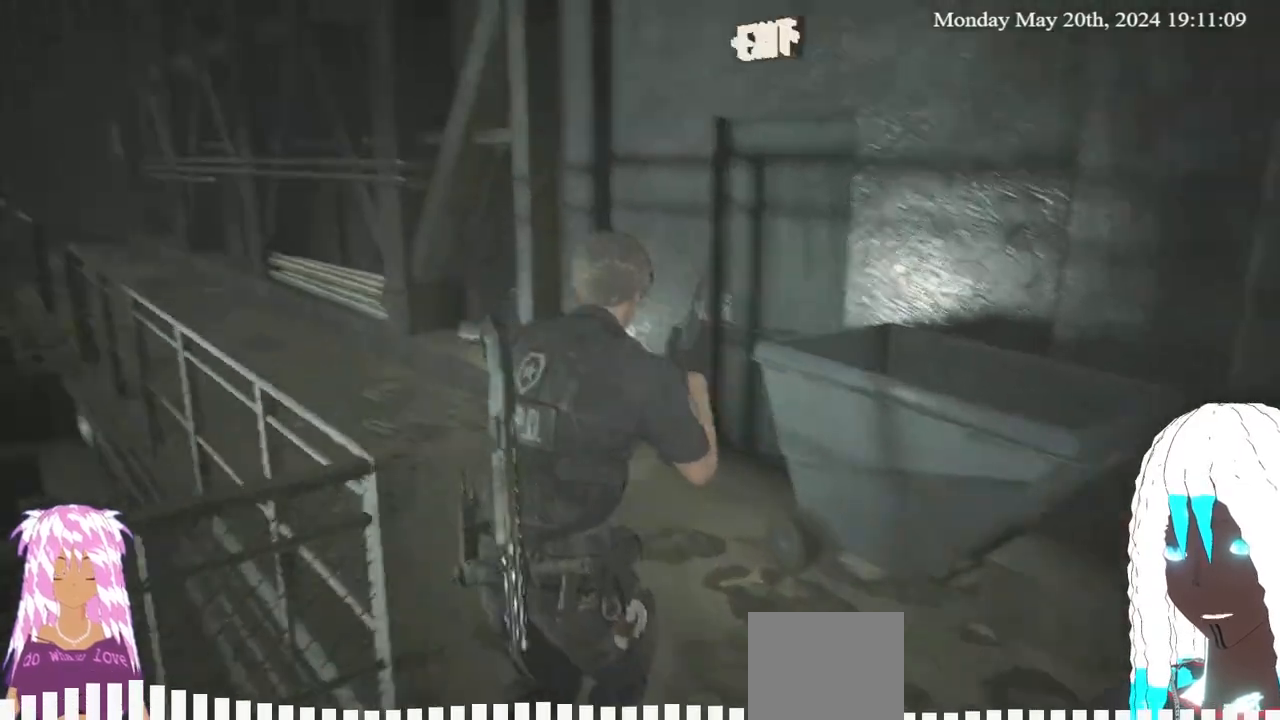
{"dt_ms": 500, "buttons": [], "left_stick": "up", "right_stick": "up-left", "events": [[167, "right_stick", "center"], [300, "right_stick", "left"], [417, "right_stick", "up-left"]]}
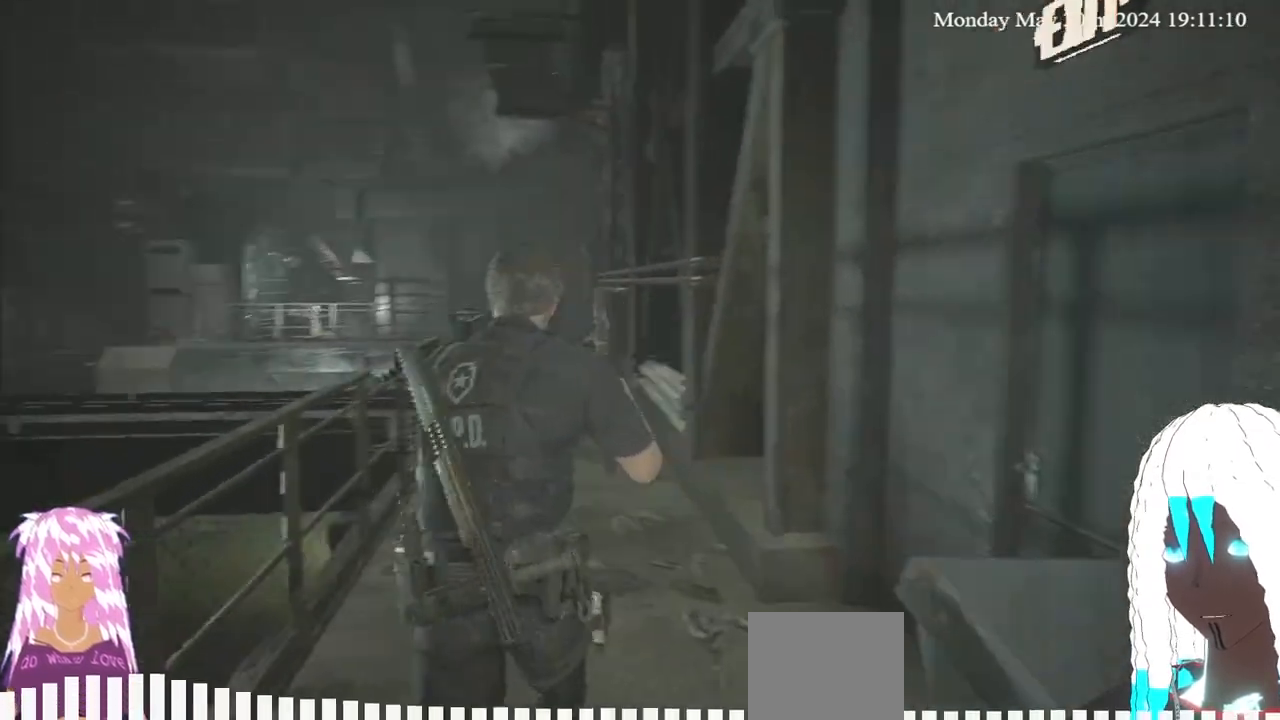
{"dt_ms": 500, "buttons": [], "left_stick": "up", "right_stick": "left", "events": [[33, "right_stick", "left"]]}
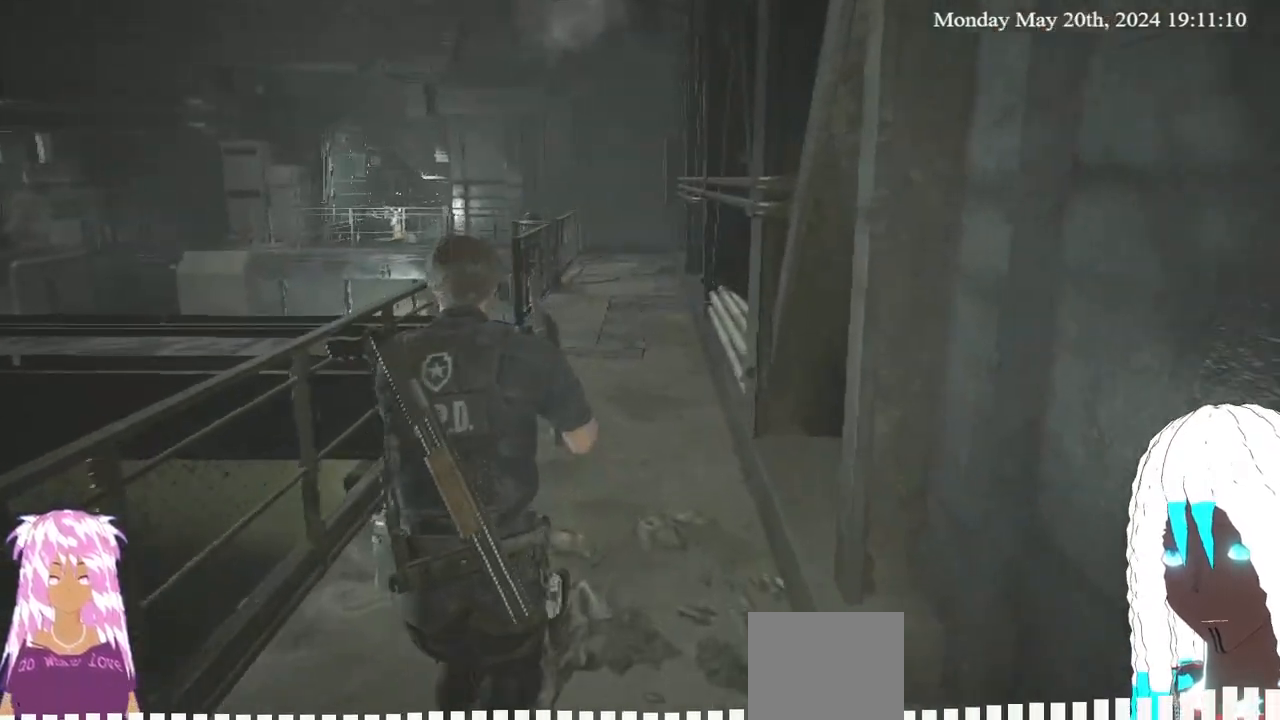
{"dt_ms": 500, "buttons": [], "left_stick": "up", "right_stick": "center", "events": [[350, "right_stick", "center"]]}
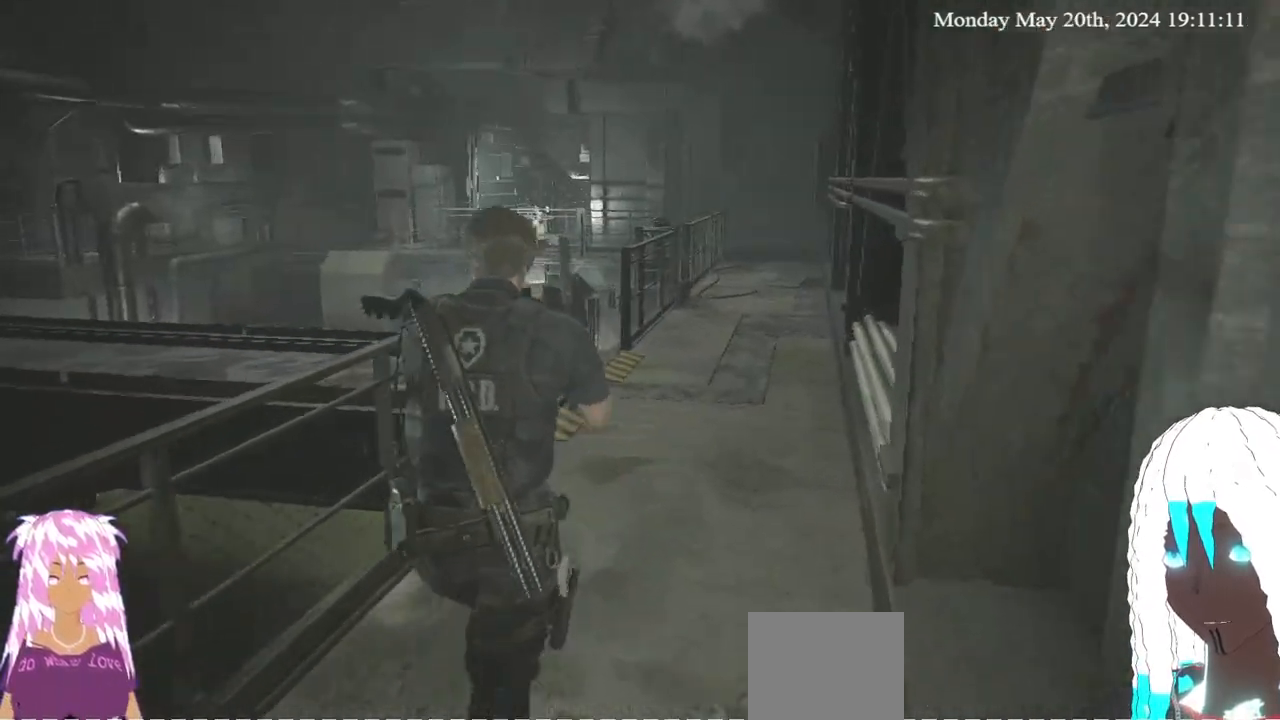
{"dt_ms": 500, "buttons": [], "left_stick": "up", "right_stick": "left", "events": [[33, "right_stick", "left"], [217, "right_stick", "center"], [433, "right_stick", "left"]]}
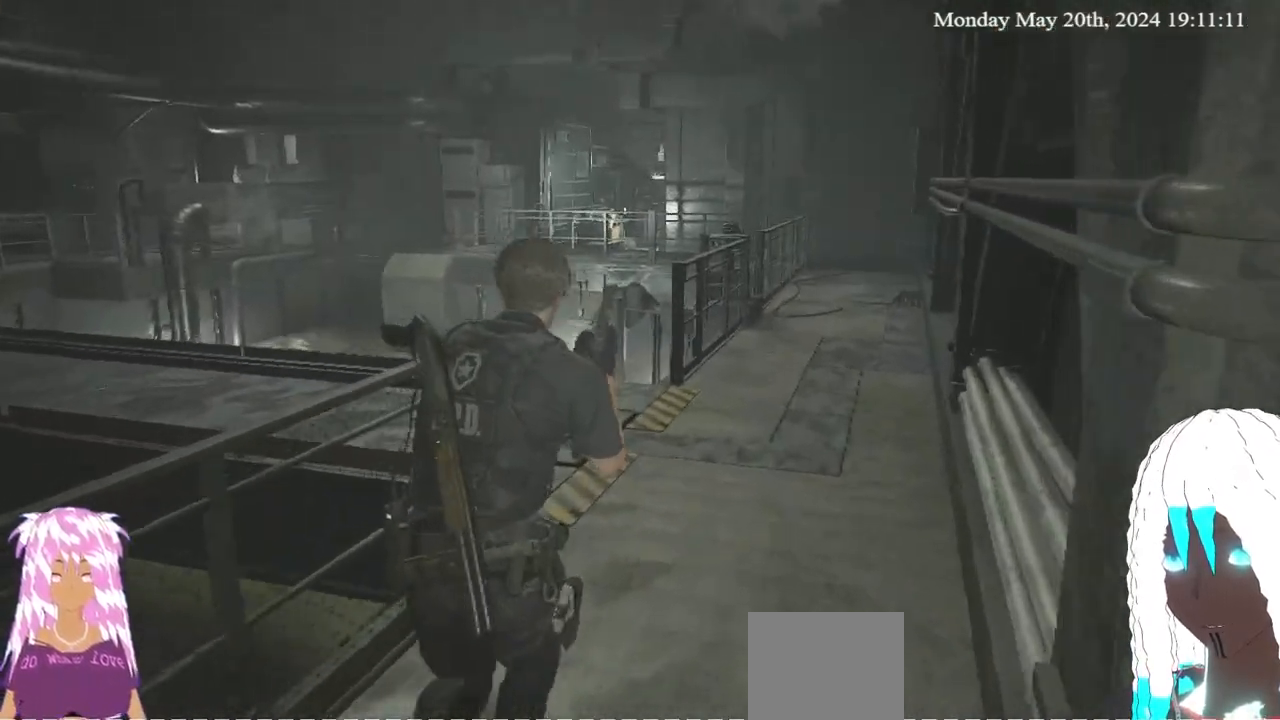
{"dt_ms": 500, "buttons": [], "left_stick": "up", "right_stick": "center", "events": [[450, "right_stick", "center"]]}
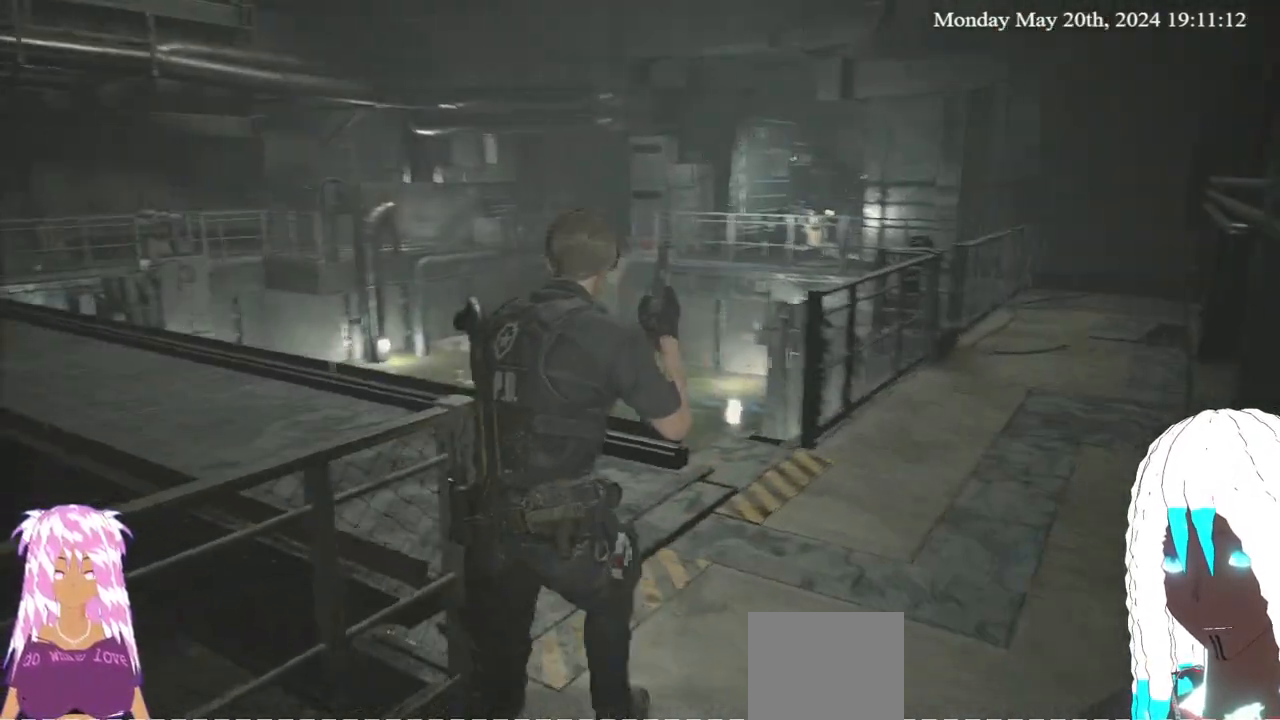
{"dt_ms": 500, "buttons": [], "left_stick": "up", "right_stick": "center", "events": [[17, "right_stick", "left"], [400, "right_stick", "center"]]}
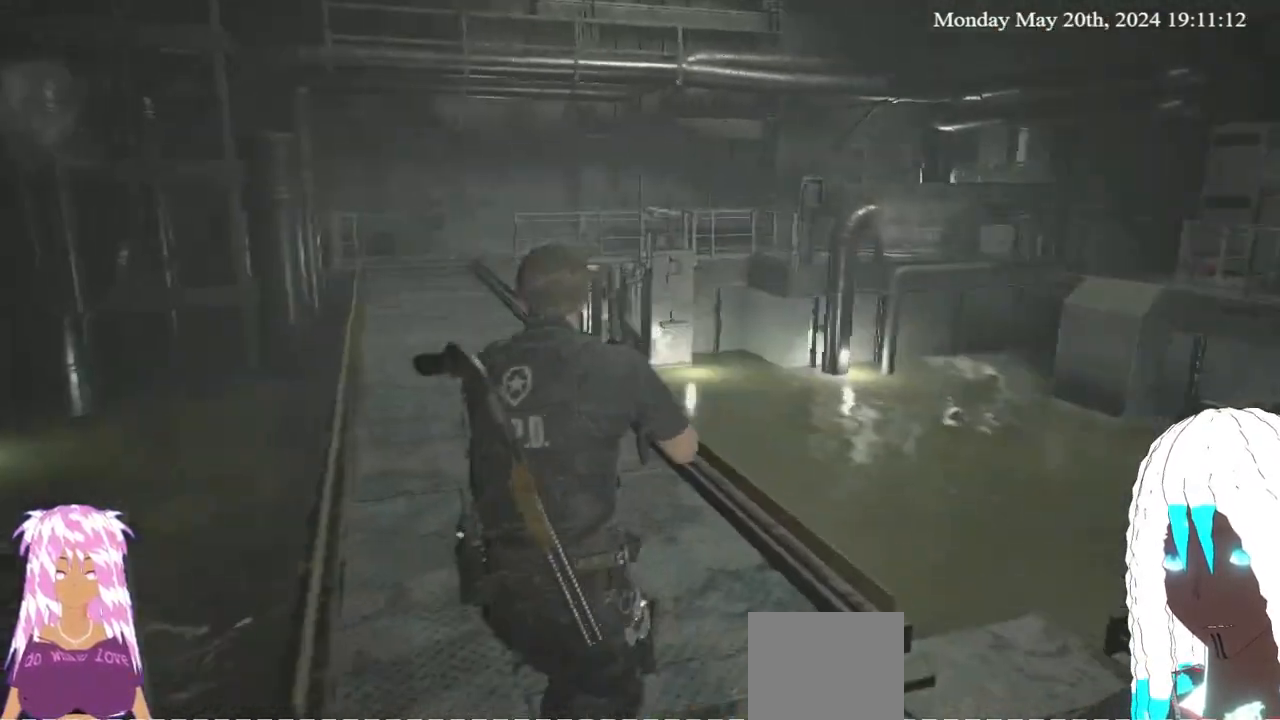
{"dt_ms": 1000, "buttons": [], "left_stick": "up", "right_stick": "center"}
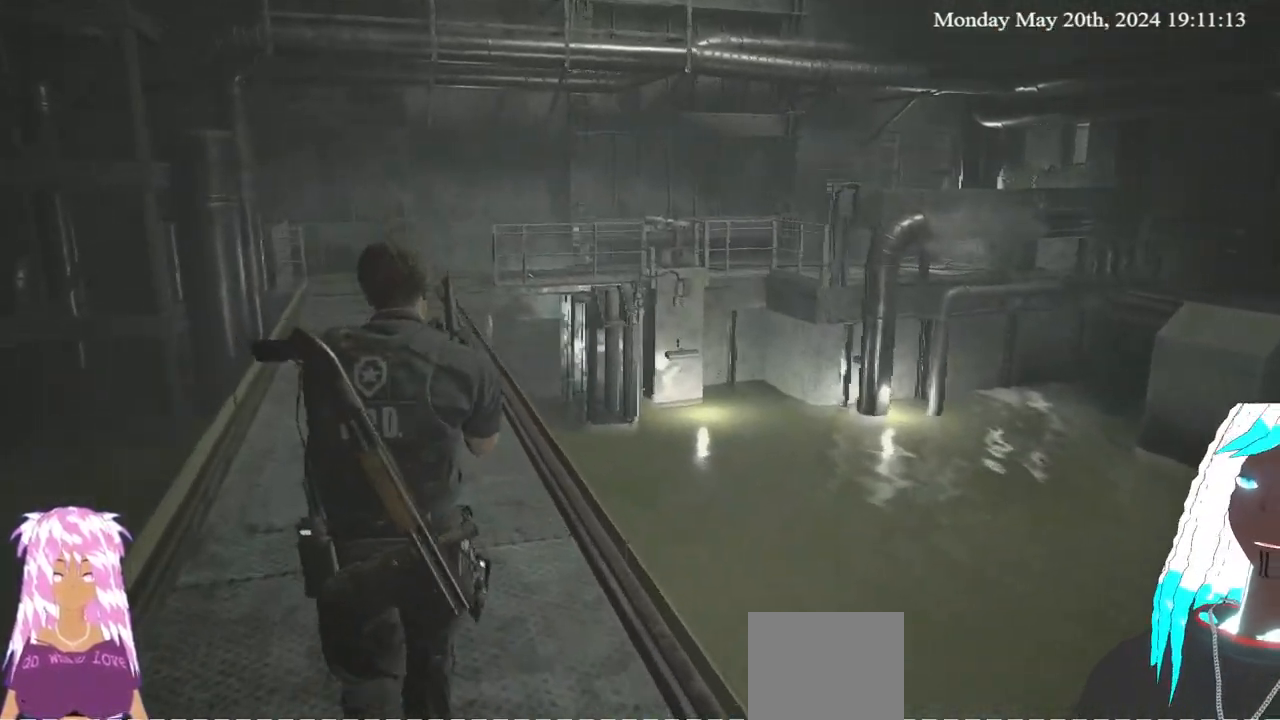
{"dt_ms": 500, "buttons": [], "left_stick": "up", "right_stick": "center", "events": []}
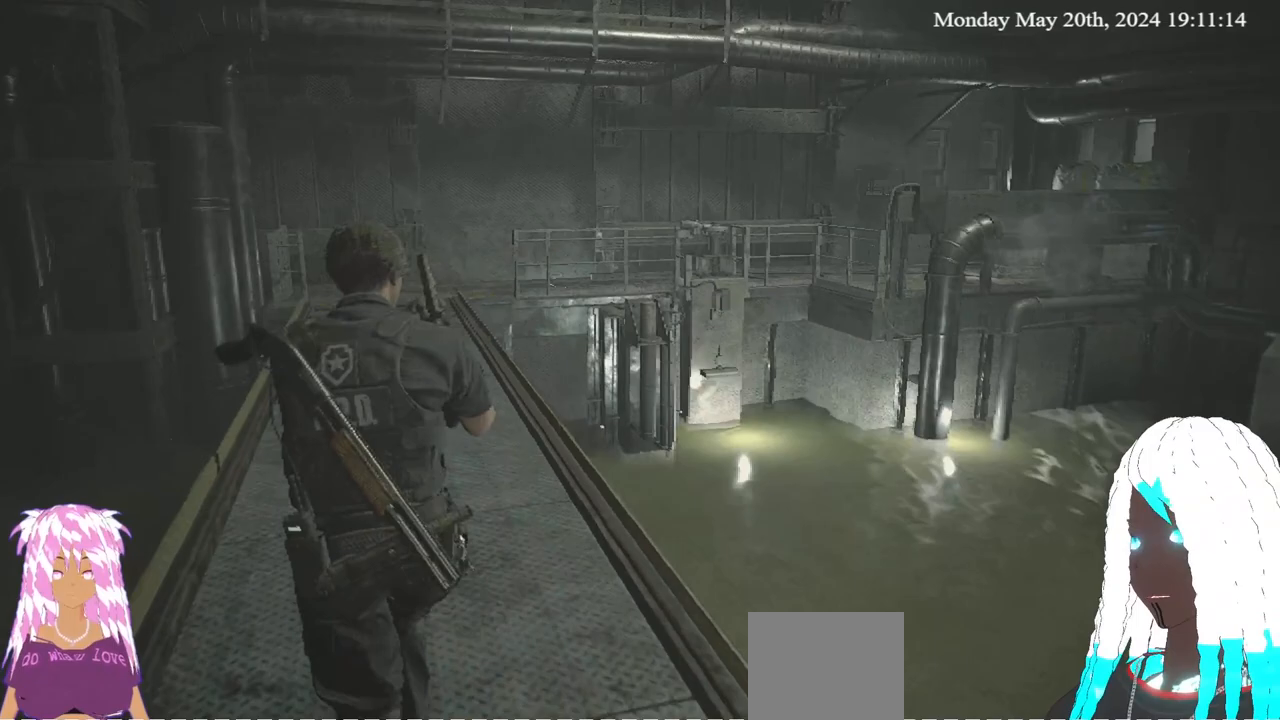
{"dt_ms": 500, "buttons": [], "left_stick": "up", "right_stick": "center", "events": []}
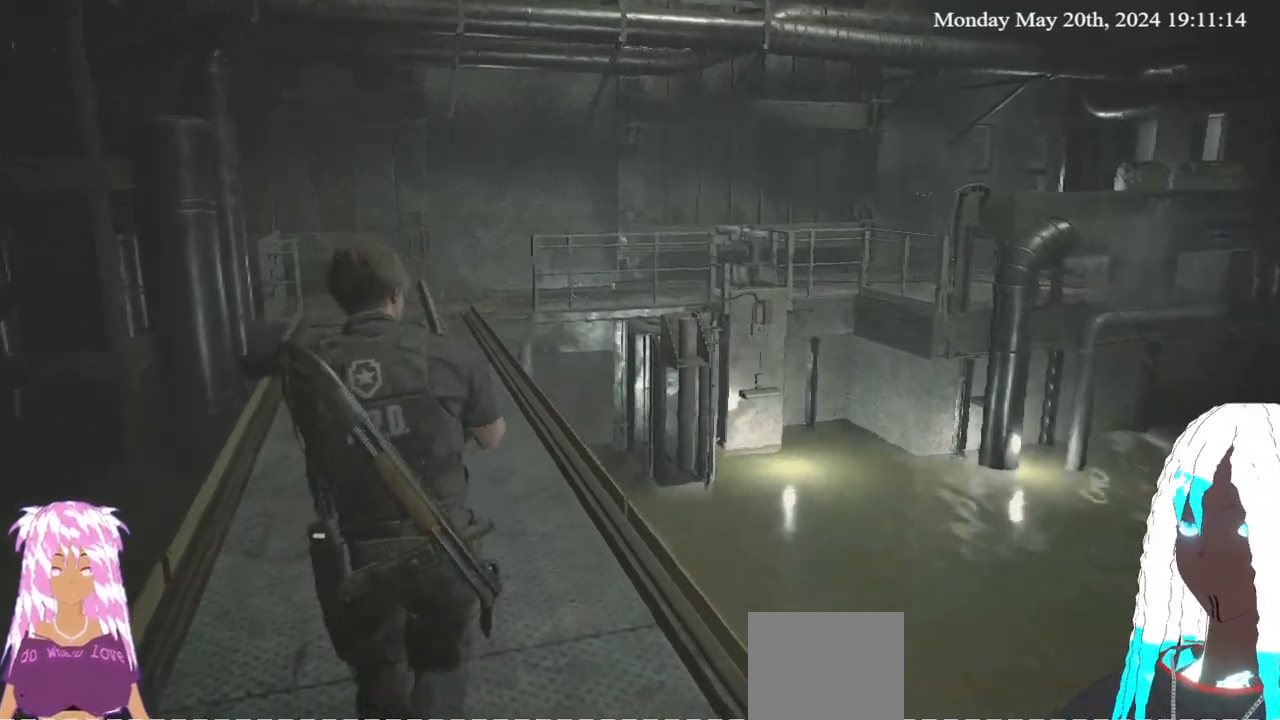
{"dt_ms": 500, "buttons": [], "left_stick": "up", "right_stick": "center", "events": []}